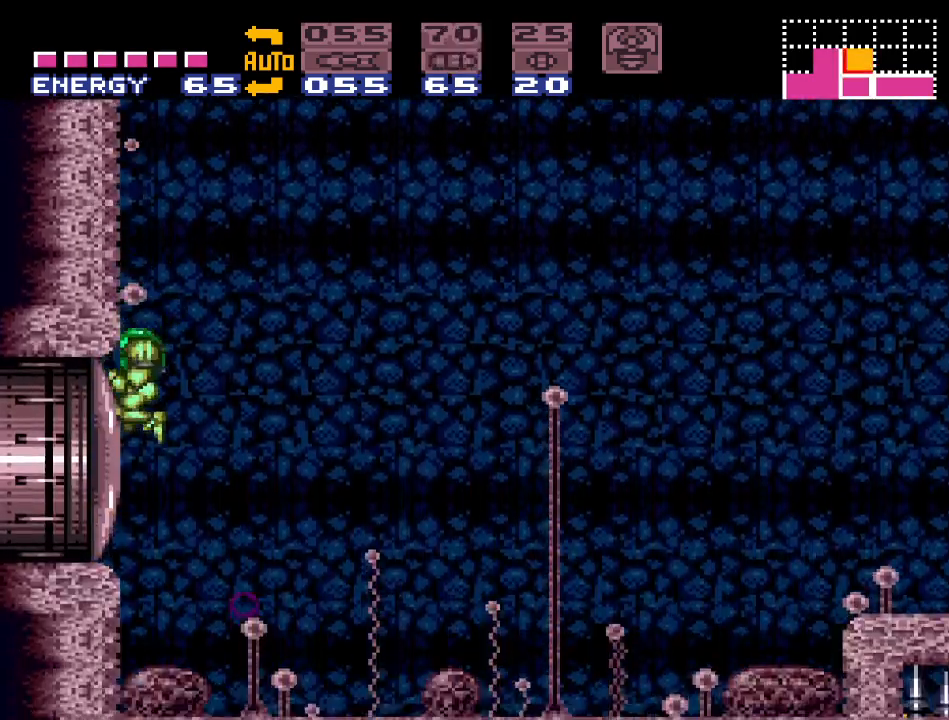
Gameplay with a controller (Nintendo layout); each line is a JSON object with the inputs held at the frame after it. "events" lists button and stick changes between this image and that frame as [ms after this image, input, new state], when the widget could be followed in between. Not read: L3 R3.
{"buttons": ["Y", "DPAD_RIGHT"], "events": [[33, "A", "down"], [133, "A", "up"], [217, "DPAD_RIGHT", "down"], [250, "Y", "down"]]}
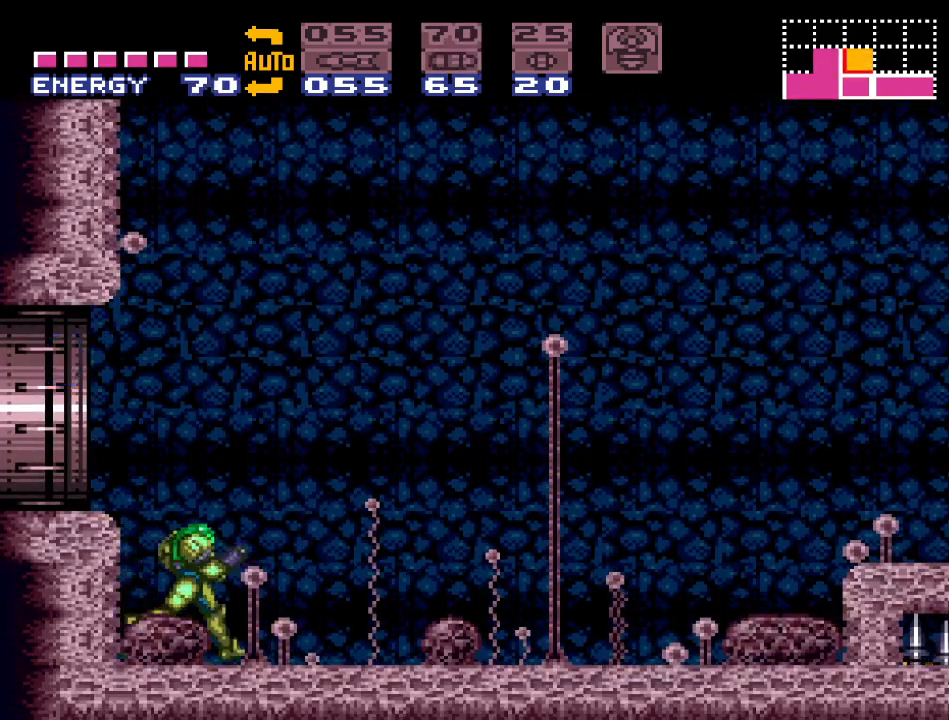
{"buttons": ["B", "Y", "DPAD_RIGHT"], "events": [[283, "B", "down"]]}
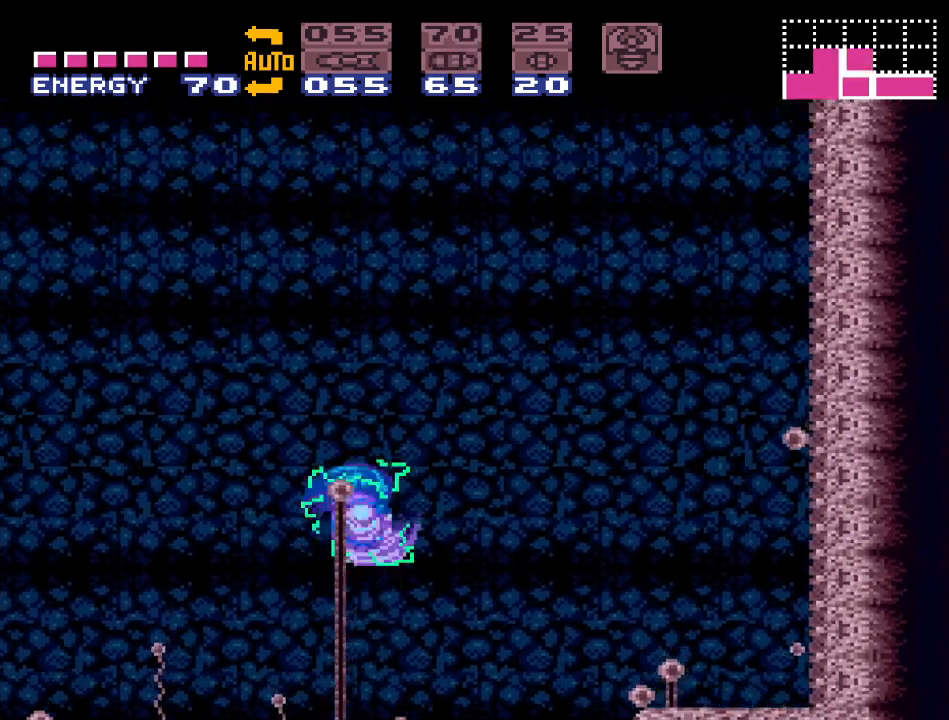
{"buttons": ["B", "Y"], "events": [[67, "DPAD_RIGHT", "up"]]}
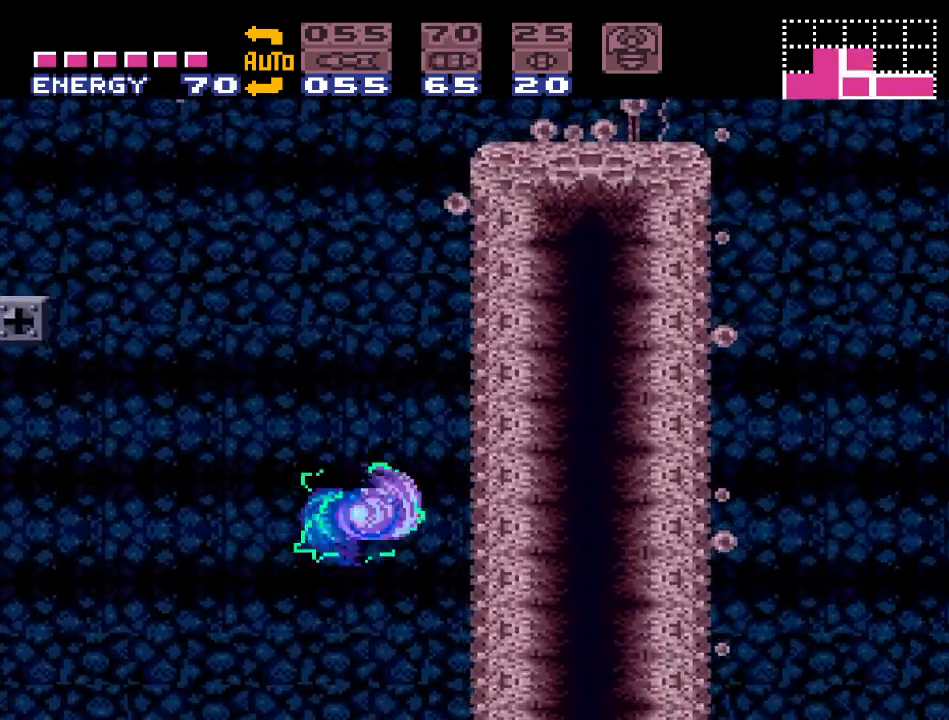
{"buttons": ["B", "Y"], "events": [[200, "B", "up"], [217, "DPAD_LEFT", "down"], [250, "B", "down"], [383, "DPAD_LEFT", "up"]]}
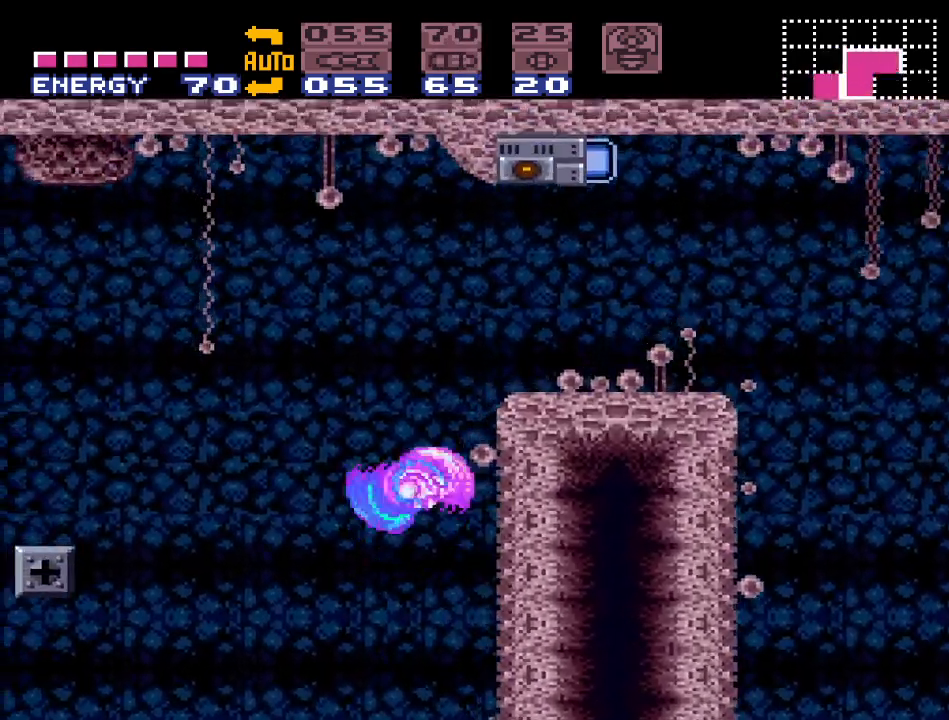
{"buttons": ["Y", "DPAD_RIGHT"], "events": [[33, "DPAD_RIGHT", "down"], [383, "B", "up"]]}
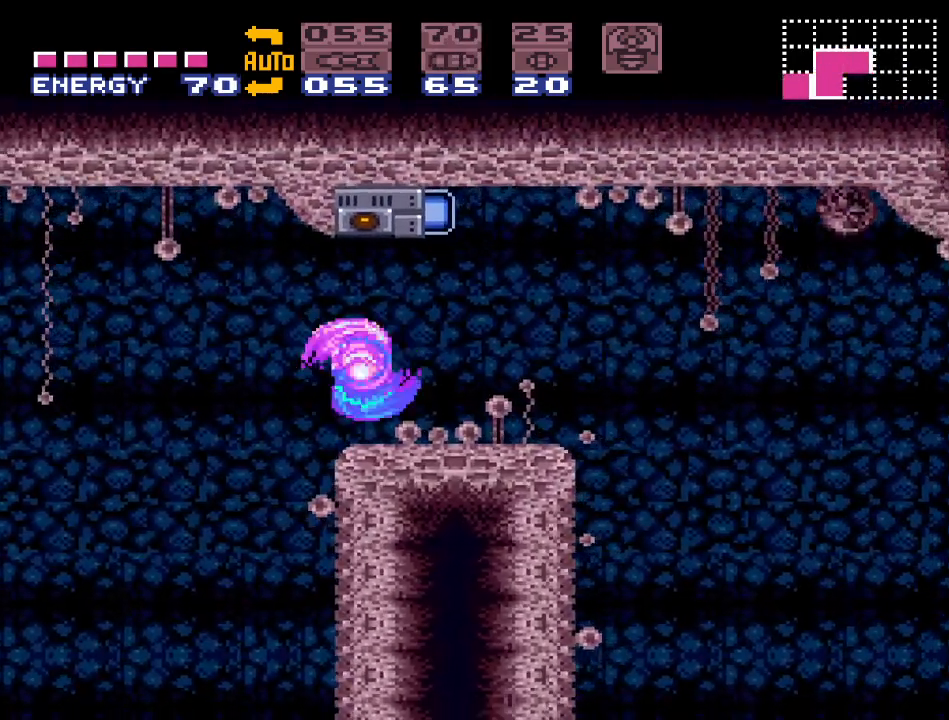
{"buttons": ["Y", "DPAD_RIGHT"], "events": []}
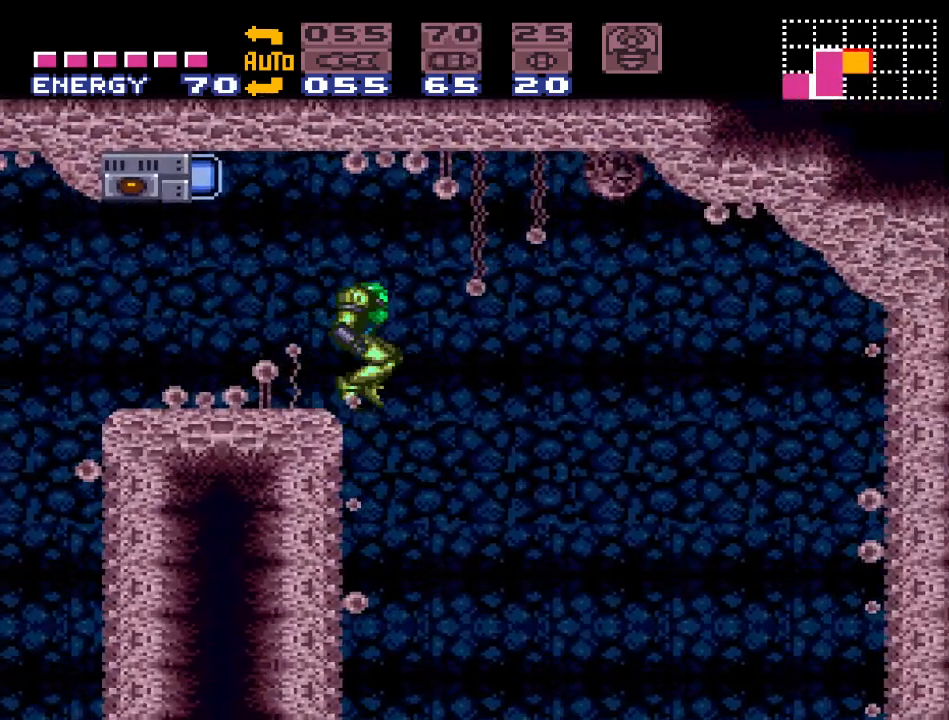
{"buttons": ["Y", "DPAD_RIGHT"], "events": []}
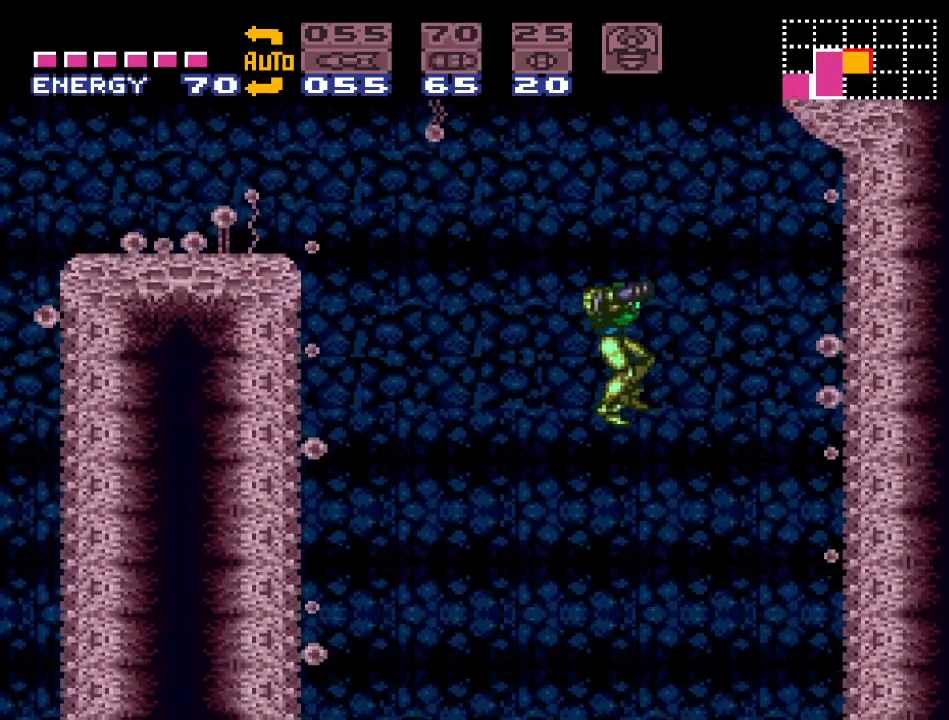
{"buttons": ["A", "DPAD_DOWN"], "events": [[217, "Y", "up"], [283, "DPAD_RIGHT", "up"], [350, "DPAD_DOWN", "down"], [400, "A", "down"]]}
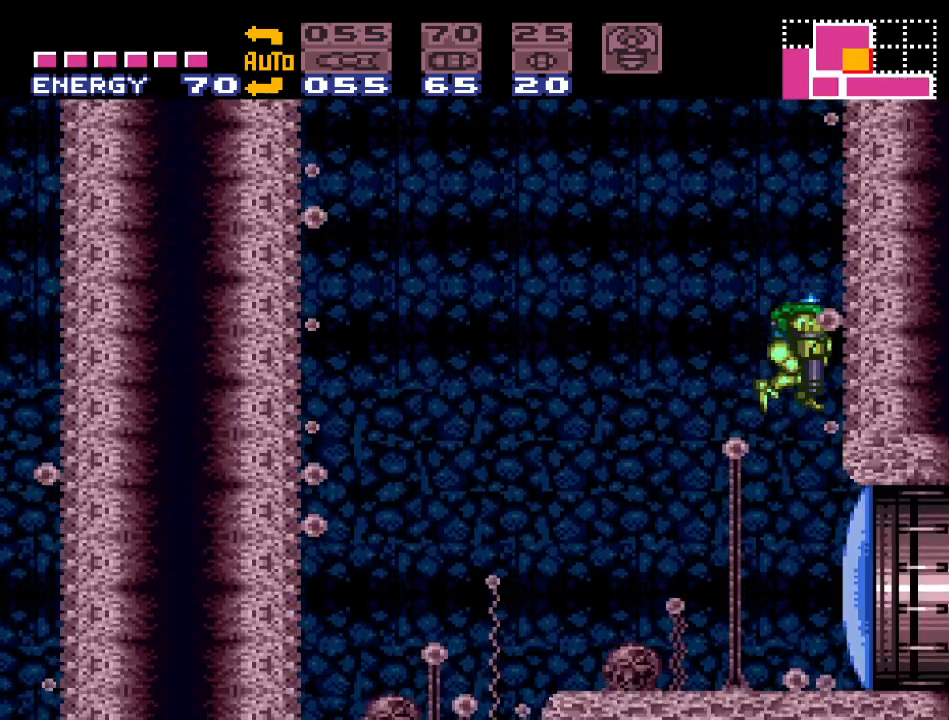
{"buttons": ["A", "DPAD_RIGHT"], "events": [[33, "A", "up"], [33, "DPAD_DOWN", "up"], [217, "DPAD_RIGHT", "down"], [250, "Y", "down"], [417, "Y", "up"], [500, "A", "down"]]}
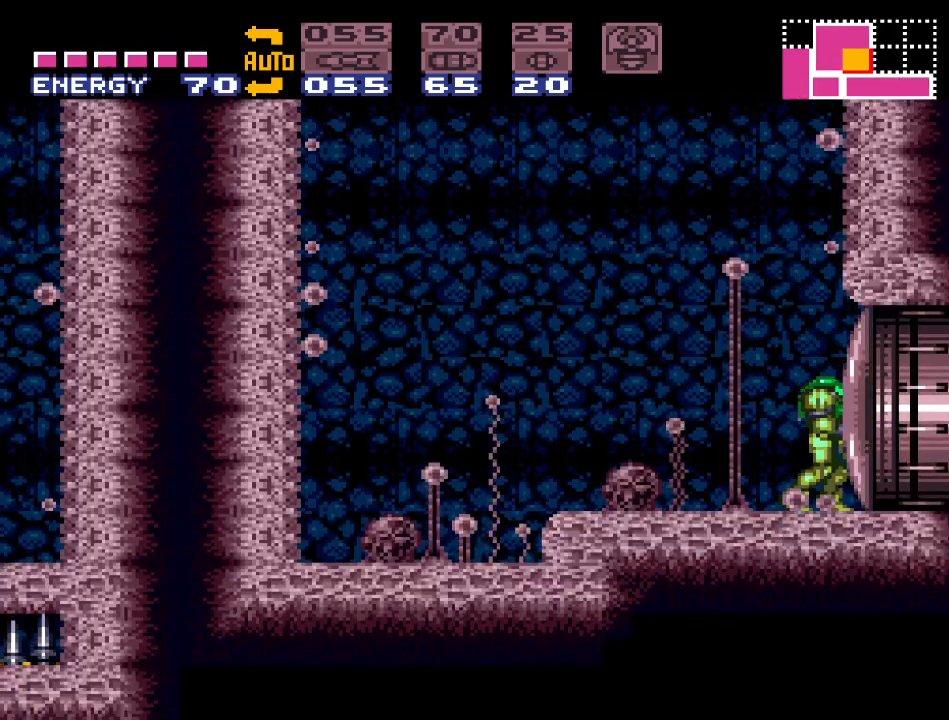
{"buttons": ["Y", "DPAD_RIGHT"], "events": [[133, "A", "up"], [317, "Y", "down"]]}
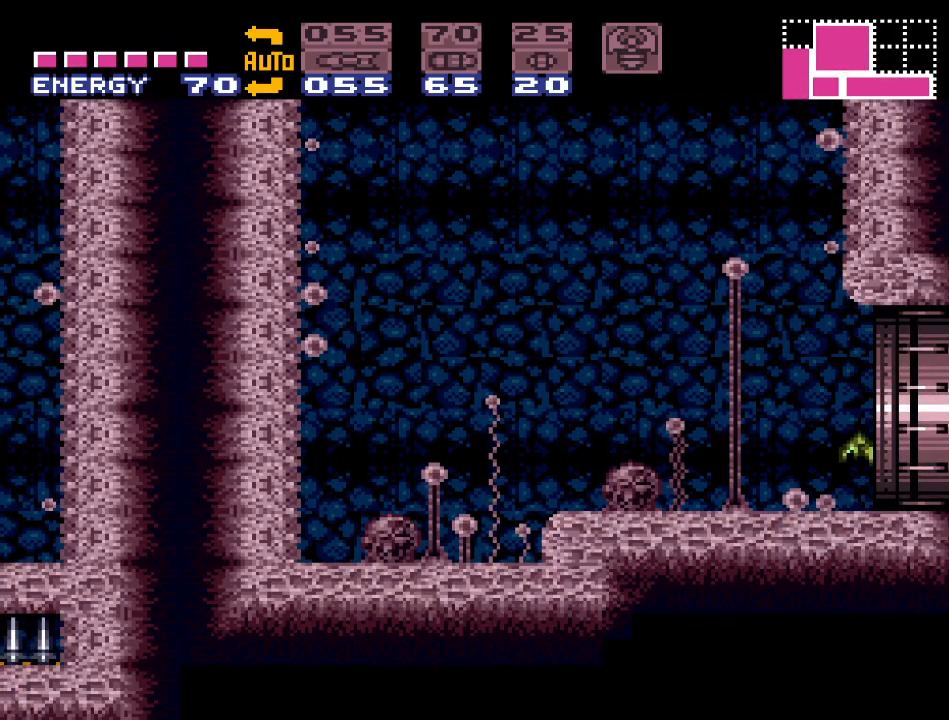
{"buttons": ["Y"], "events": [[433, "DPAD_RIGHT", "up"]]}
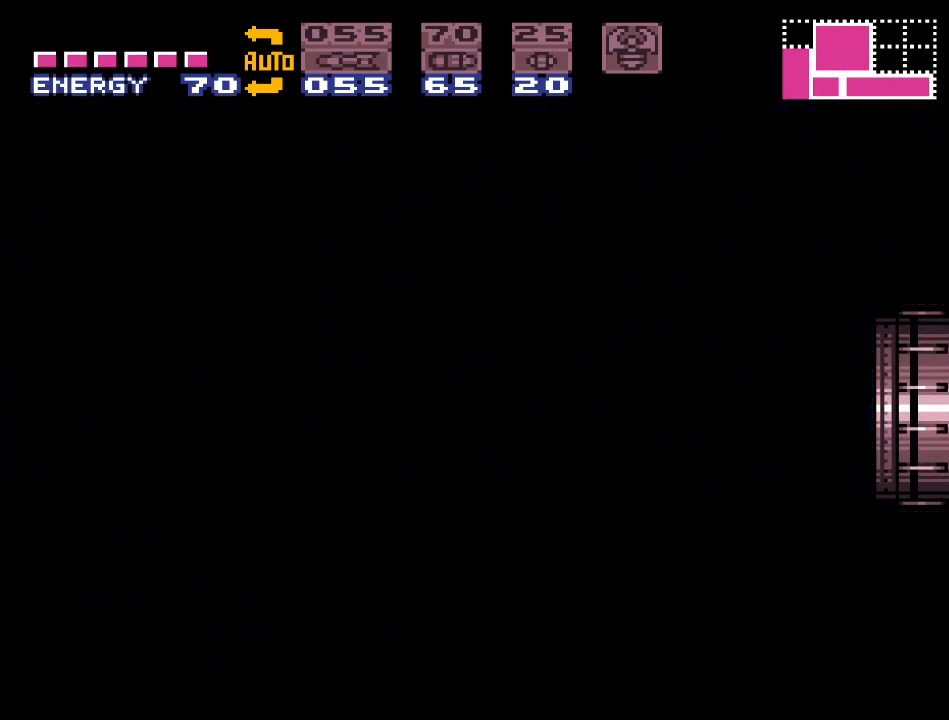
{"buttons": ["Y"], "events": []}
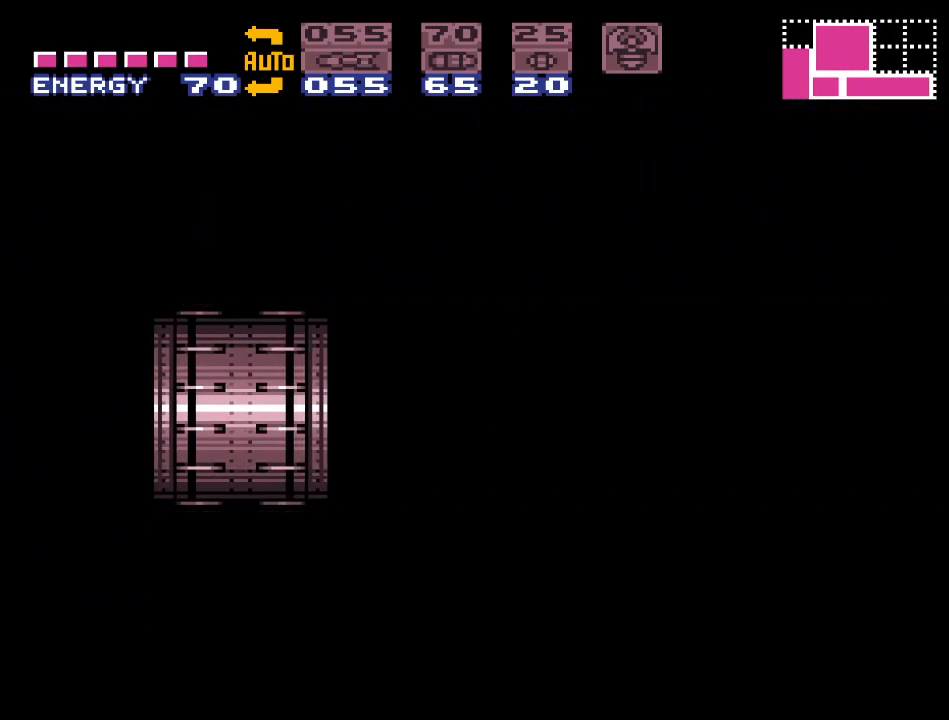
{"buttons": ["Y", "DPAD_RIGHT"], "events": [[250, "DPAD_RIGHT", "down"]]}
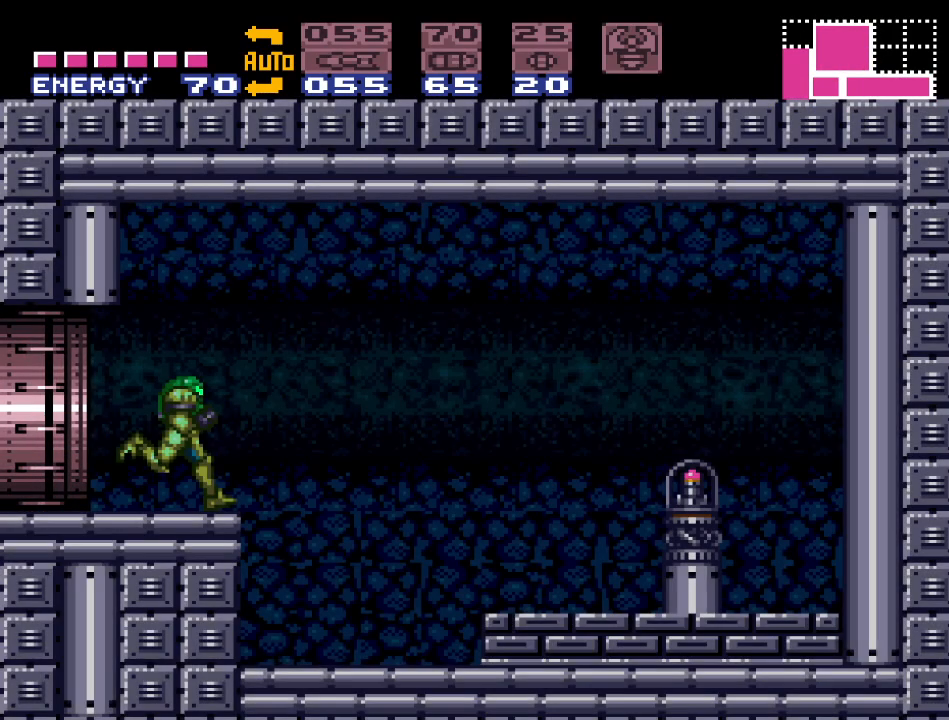
{"buttons": ["DPAD_RIGHT"], "events": [[217, "Y", "up"]]}
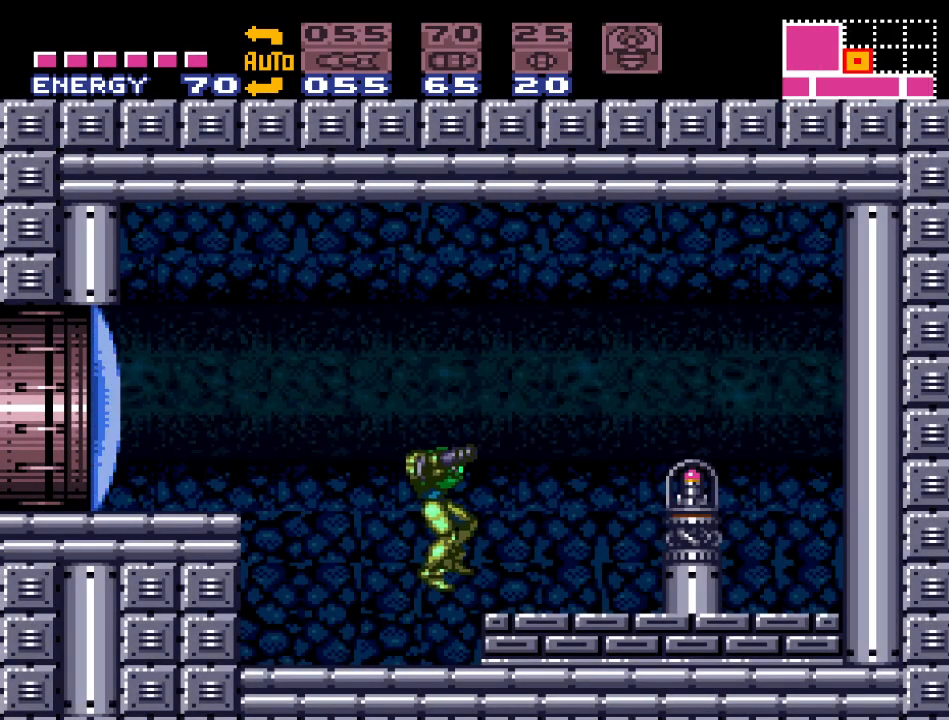
{"buttons": ["DPAD_RIGHT"], "events": [[200, "B", "down"], [317, "B", "up"]]}
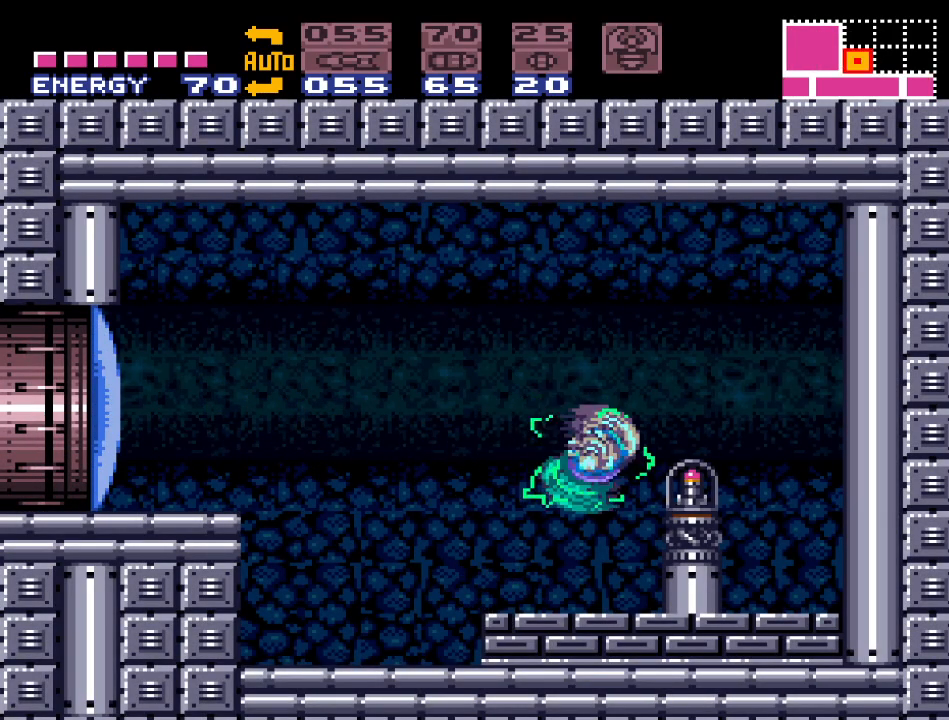
{"buttons": [], "events": [[283, "DPAD_RIGHT", "up"]]}
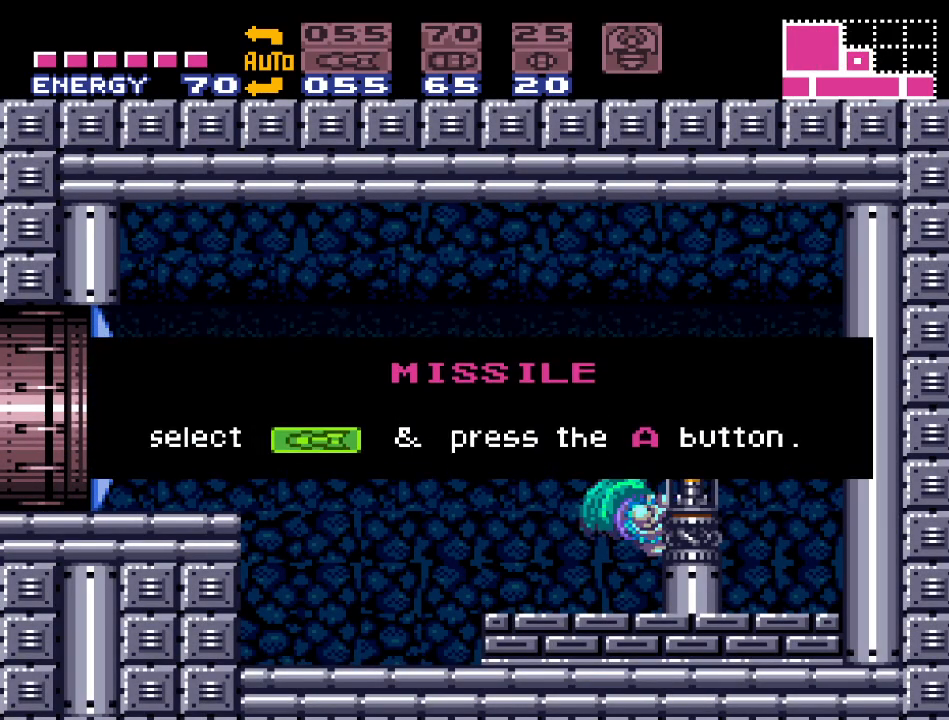
{"buttons": ["DPAD_LEFT"], "events": [[100, "DPAD_LEFT", "down"], [183, "A", "down"], [283, "A", "up"], [350, "A", "down"], [467, "A", "up"]]}
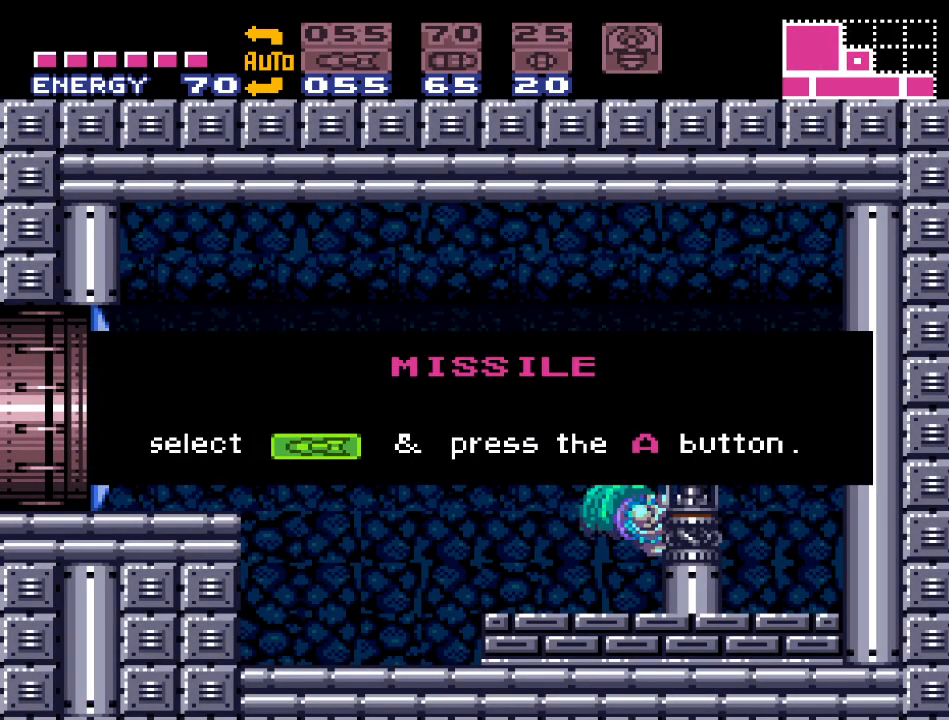
{"buttons": ["A", "DPAD_LEFT"], "events": [[433, "A", "down"]]}
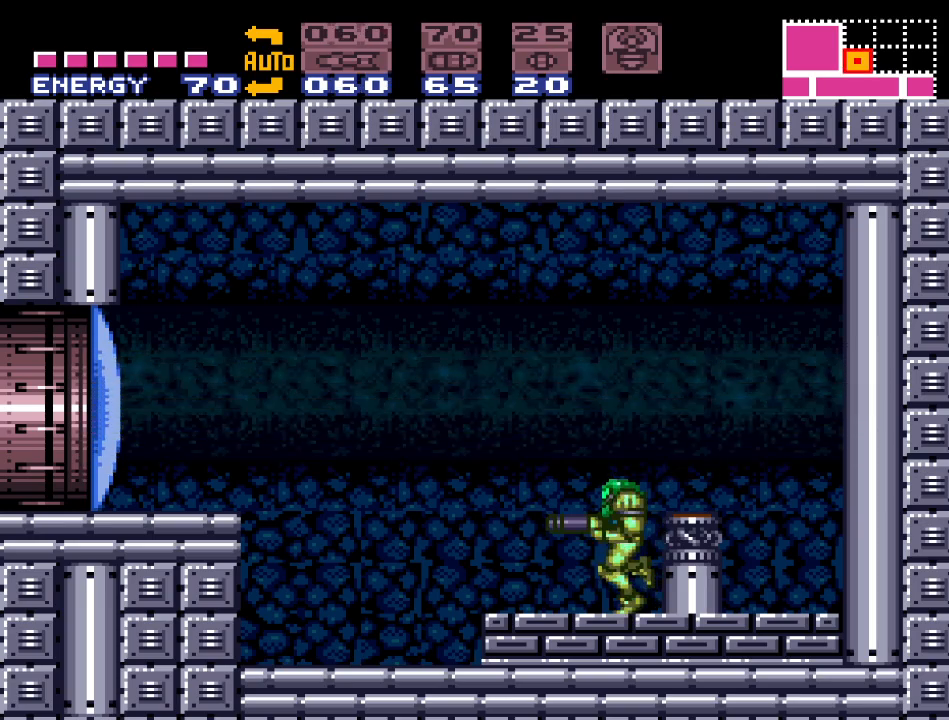
{"buttons": ["B", "Y", "DPAD_LEFT"], "events": [[33, "A", "up"], [183, "Y", "down"], [317, "B", "down"]]}
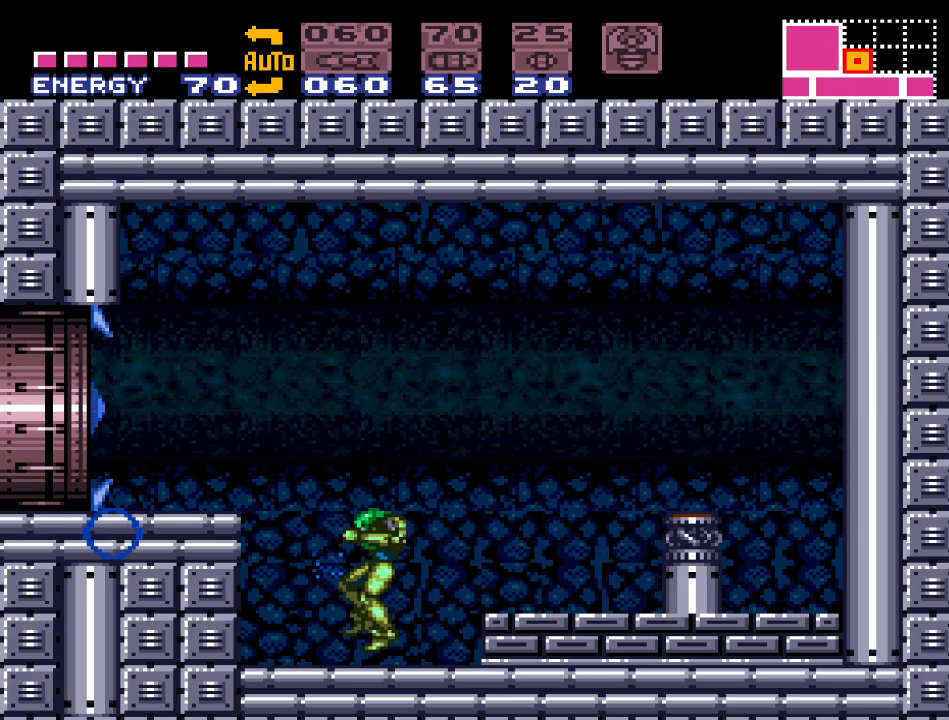
{"buttons": ["Y", "DPAD_LEFT"], "events": [[67, "B", "up"], [283, "B", "down"], [467, "B", "up"]]}
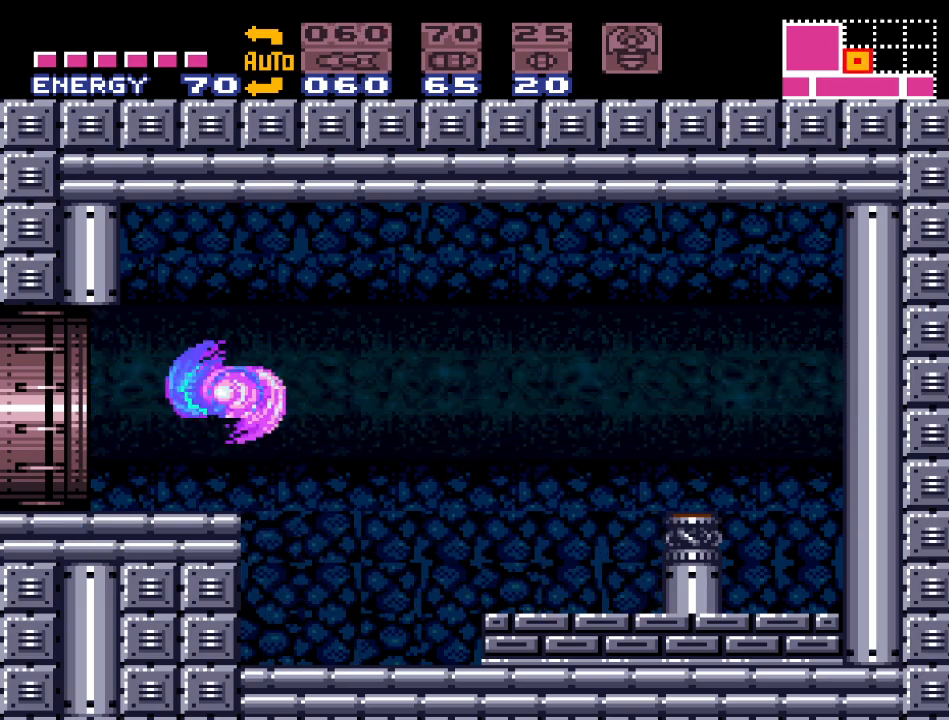
{"buttons": ["Y", "DPAD_LEFT"], "events": []}
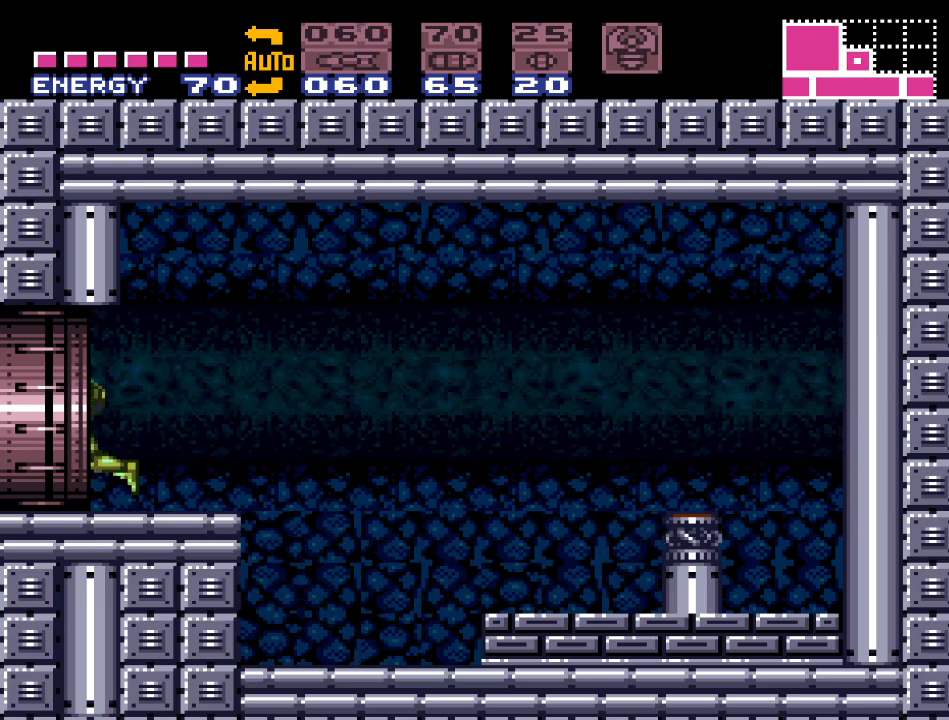
{"buttons": ["Y", "DPAD_LEFT"], "events": []}
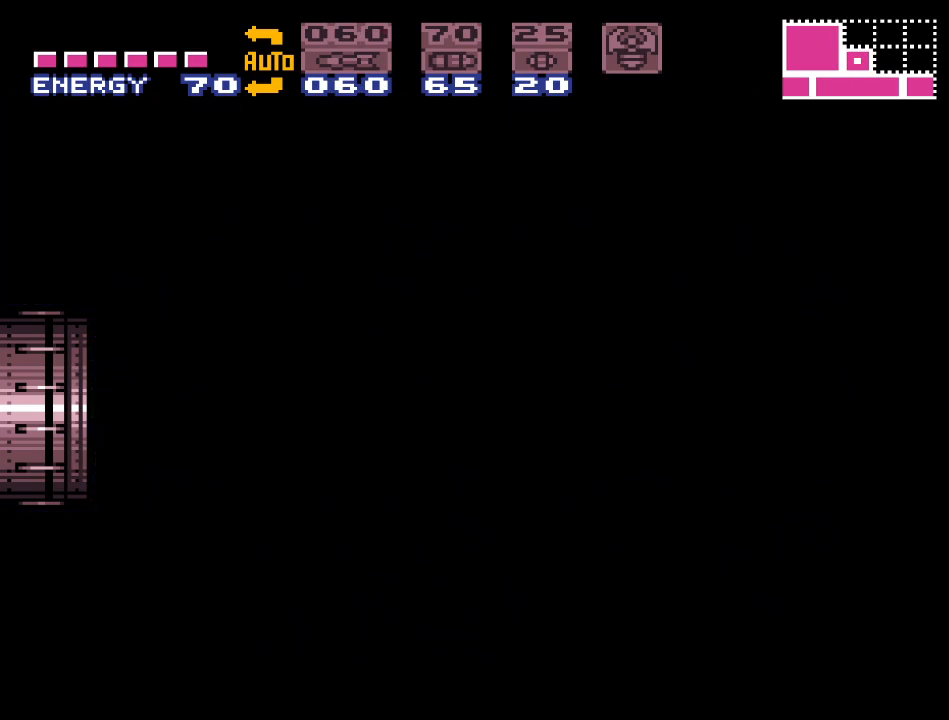
{"buttons": ["Y", "DPAD_LEFT"], "events": []}
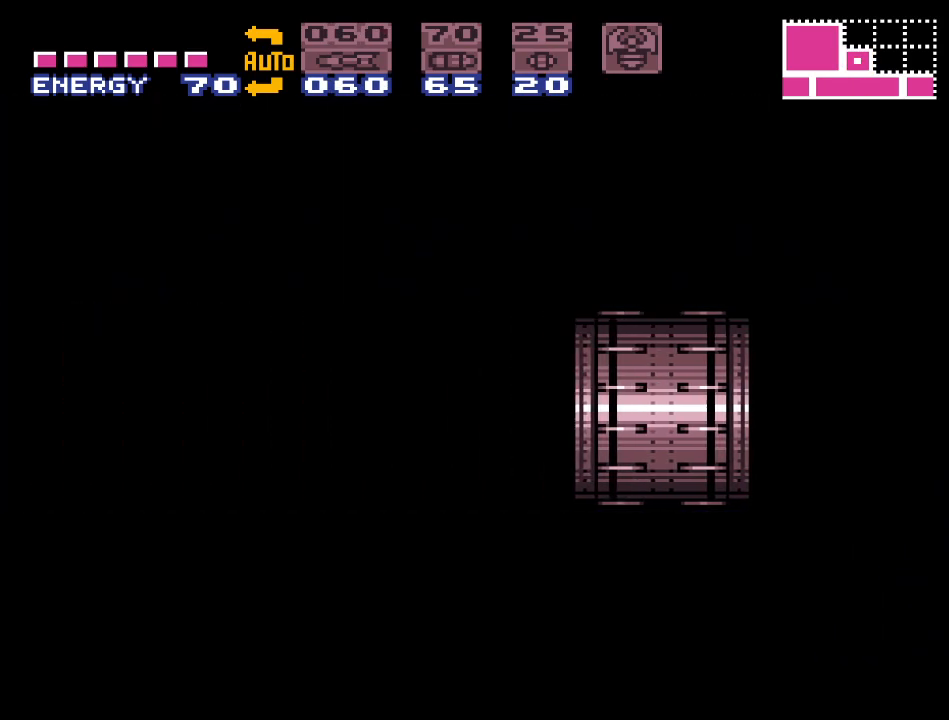
{"buttons": ["Y", "DPAD_LEFT"], "events": []}
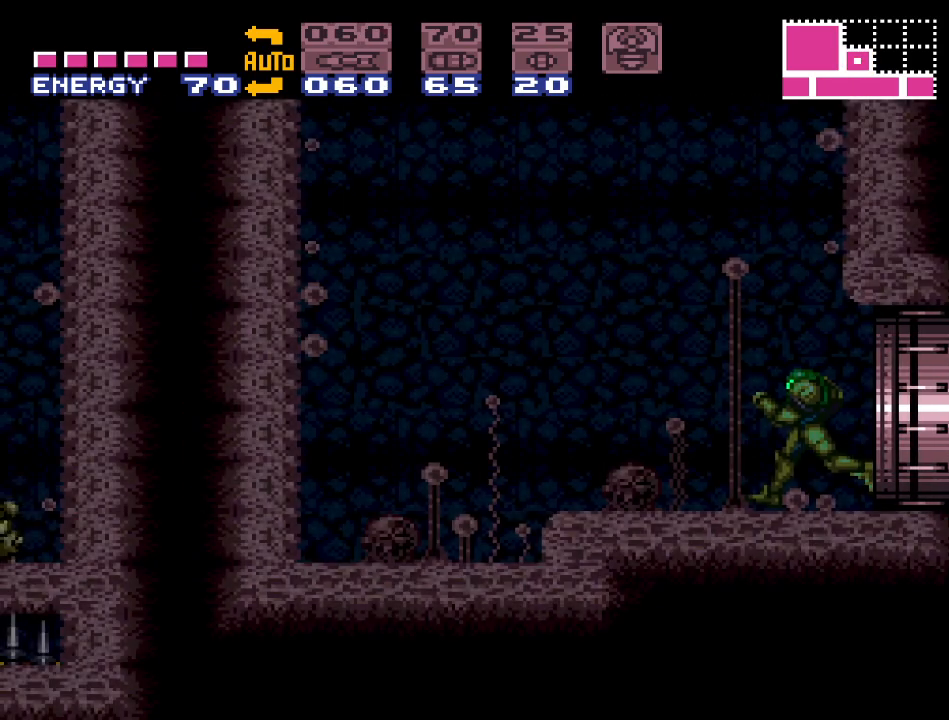
{"buttons": ["B", "Y", "DPAD_LEFT"], "events": [[317, "B", "down"]]}
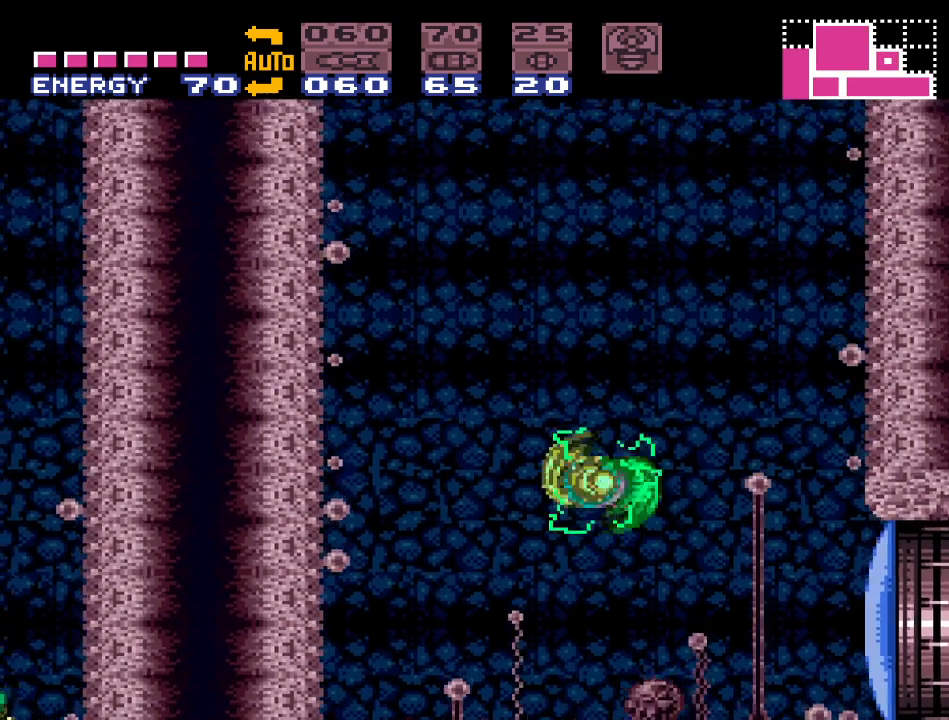
{"buttons": ["B", "Y"], "events": [[117, "DPAD_LEFT", "up"]]}
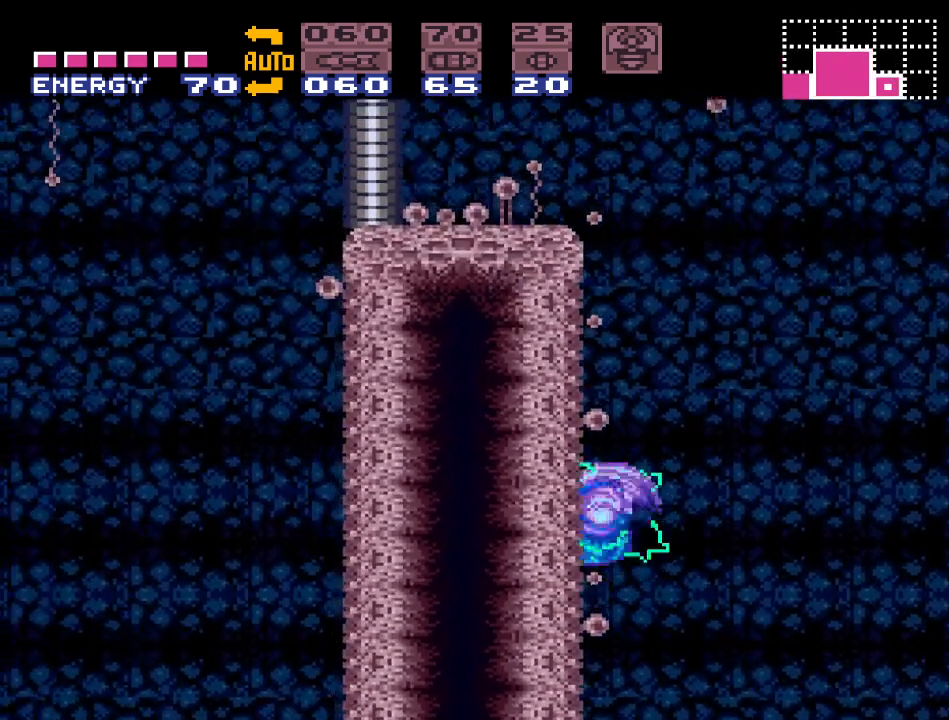
{"buttons": ["B", "Y", "DPAD_LEFT"], "events": [[33, "B", "up"], [33, "DPAD_RIGHT", "down"], [133, "B", "down"], [233, "DPAD_RIGHT", "up"], [317, "DPAD_LEFT", "down"]]}
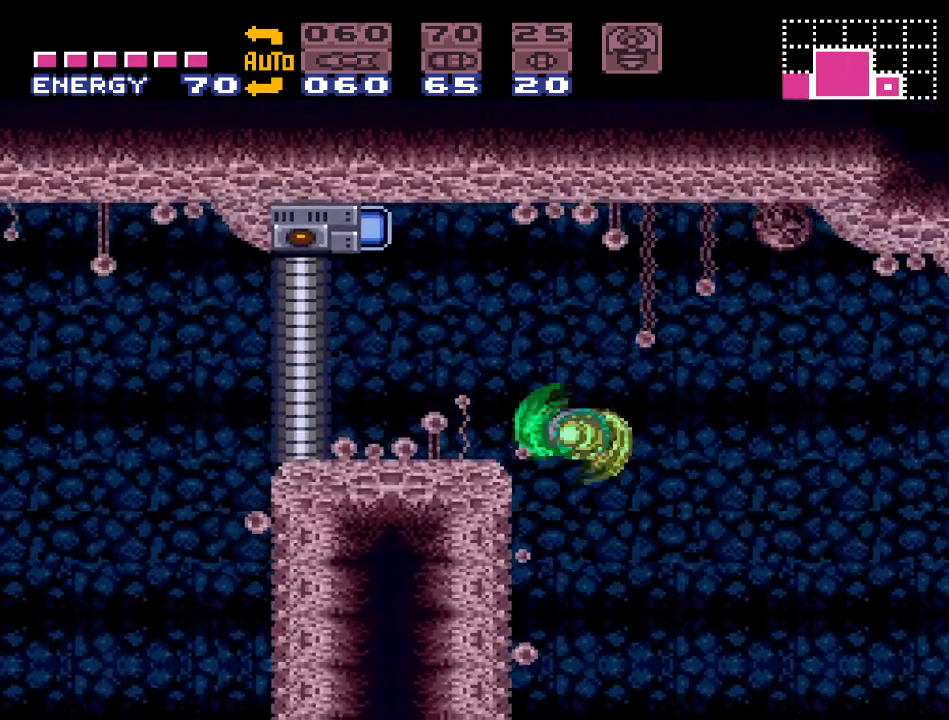
{"buttons": ["A", "R1"], "events": [[150, "R1", "down"], [283, "B", "up"], [283, "Y", "up"], [350, "DPAD_LEFT", "up"], [433, "A", "down"]]}
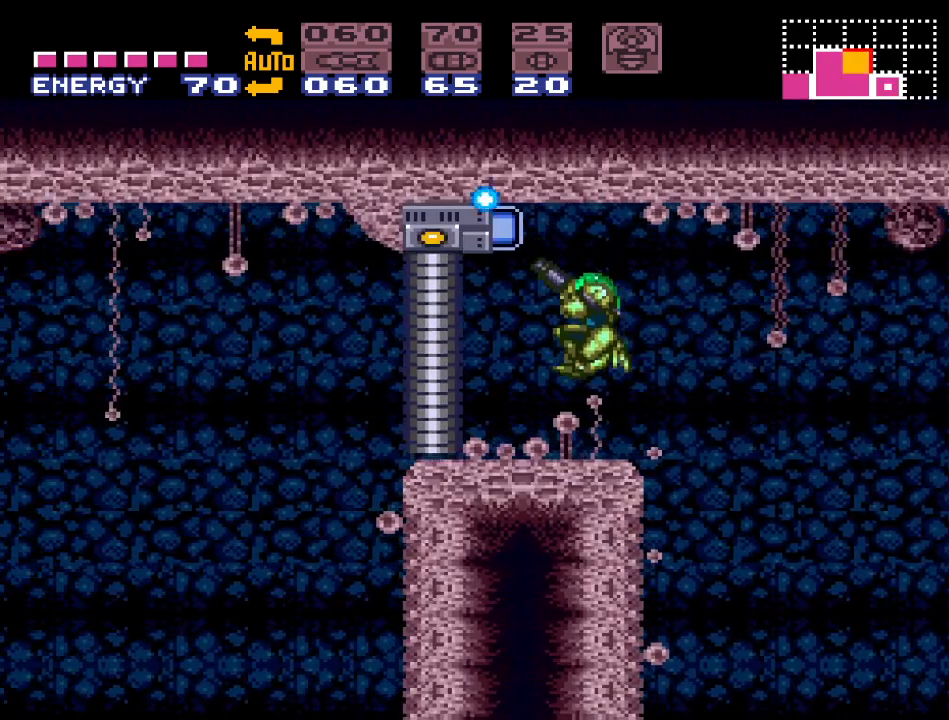
{"buttons": ["Y"], "events": [[67, "A", "up"], [167, "R1", "up"], [317, "Y", "down"]]}
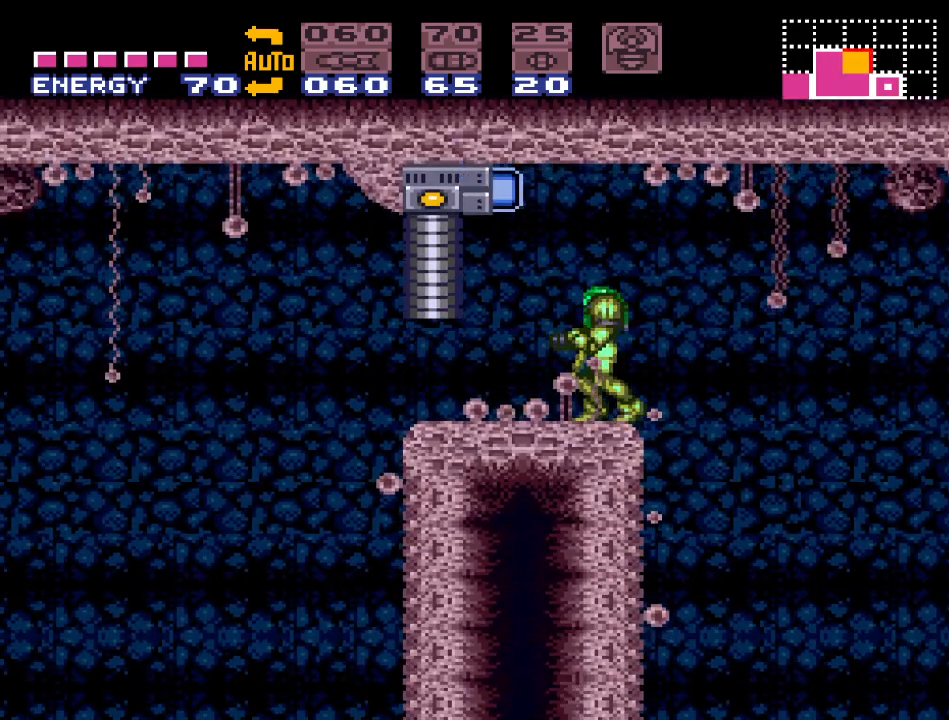
{"buttons": ["B", "Y", "DPAD_LEFT"], "events": [[100, "DPAD_LEFT", "down"], [350, "B", "down"]]}